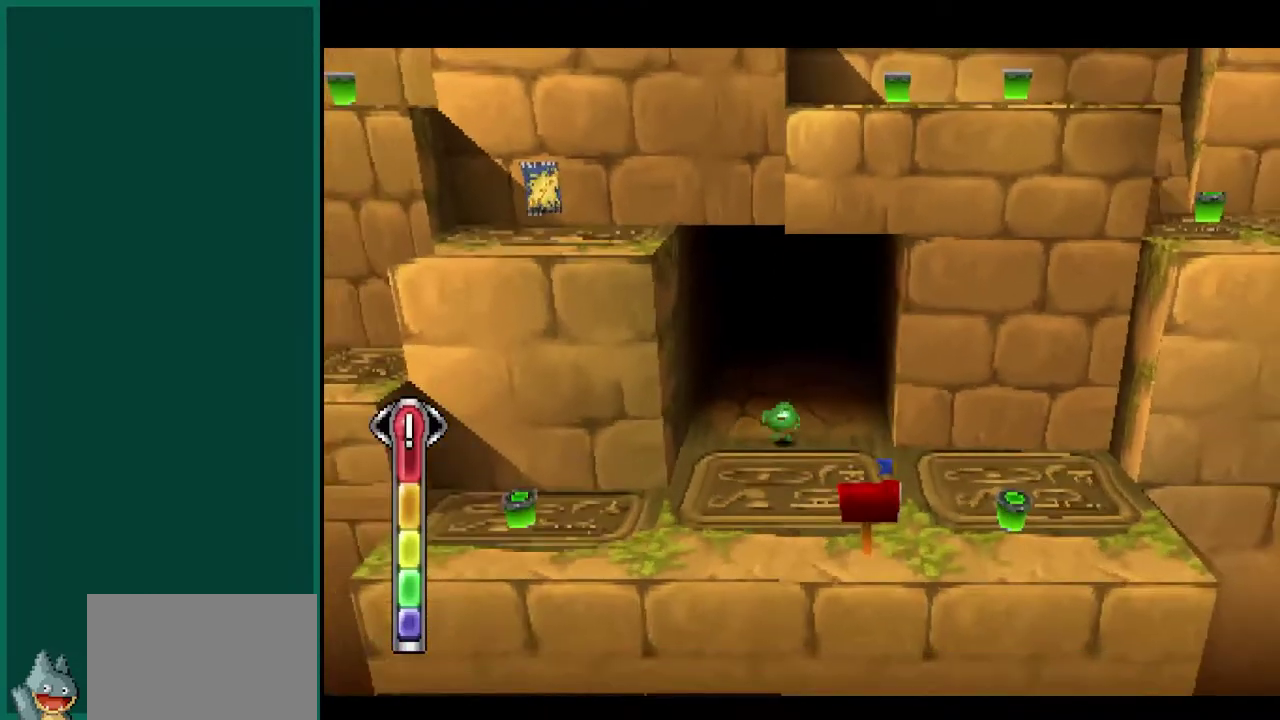
Gameplay with a controller (PlayStation layout); each line is a JSON object with the inputs held at the frame after it. "events" lists button and stick changes between this image and that frame as [ms after this image, input, new state], when the widget could be followed in between. This overlay highlights the sticks when they move; stick clicks (L3) are not distinguishable. Not read: CIRCLE L1 L3 R1 R3 SQUARE.
{"buttons": [], "left_stick": "center", "events": [[17, "left_stick", "down"], [233, "left_stick", "down-left"], [350, "left_stick", "left"], [417, "left_stick", "center"]]}
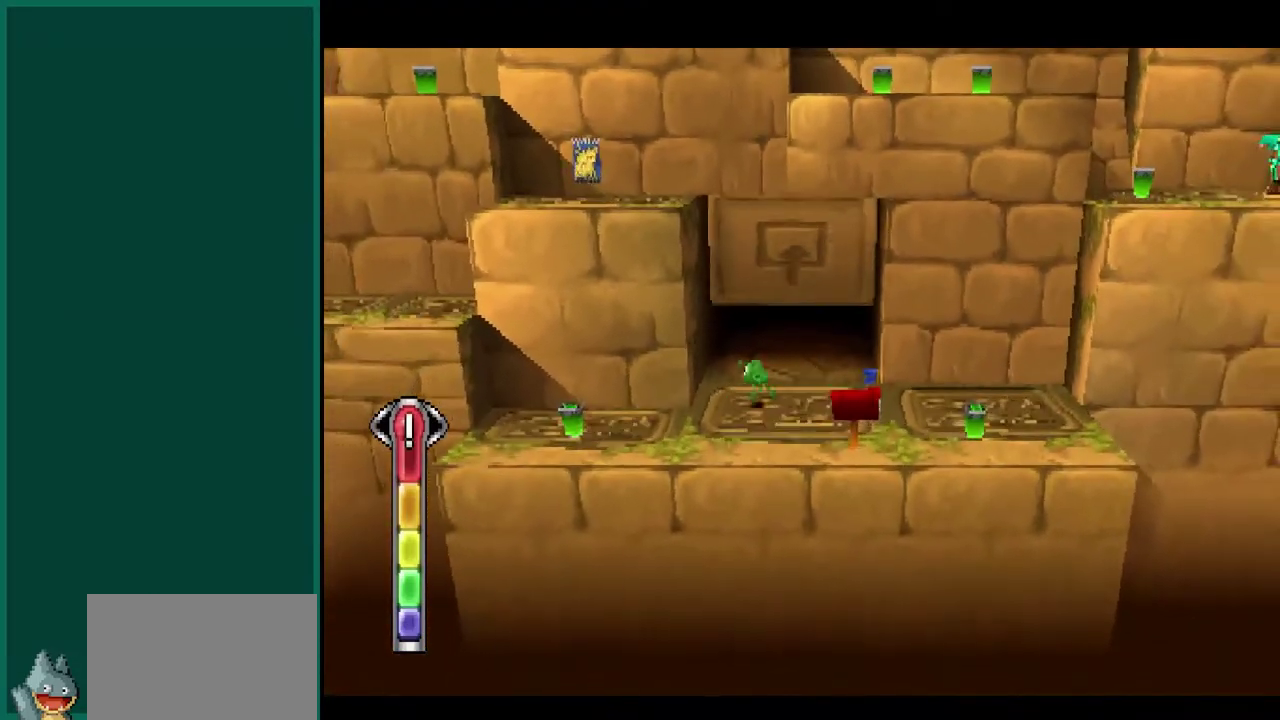
{"buttons": [], "left_stick": "left", "events": [[117, "left_stick", "down-left"], [217, "CROSS", "down"], [333, "left_stick", "left"], [467, "CROSS", "up"]]}
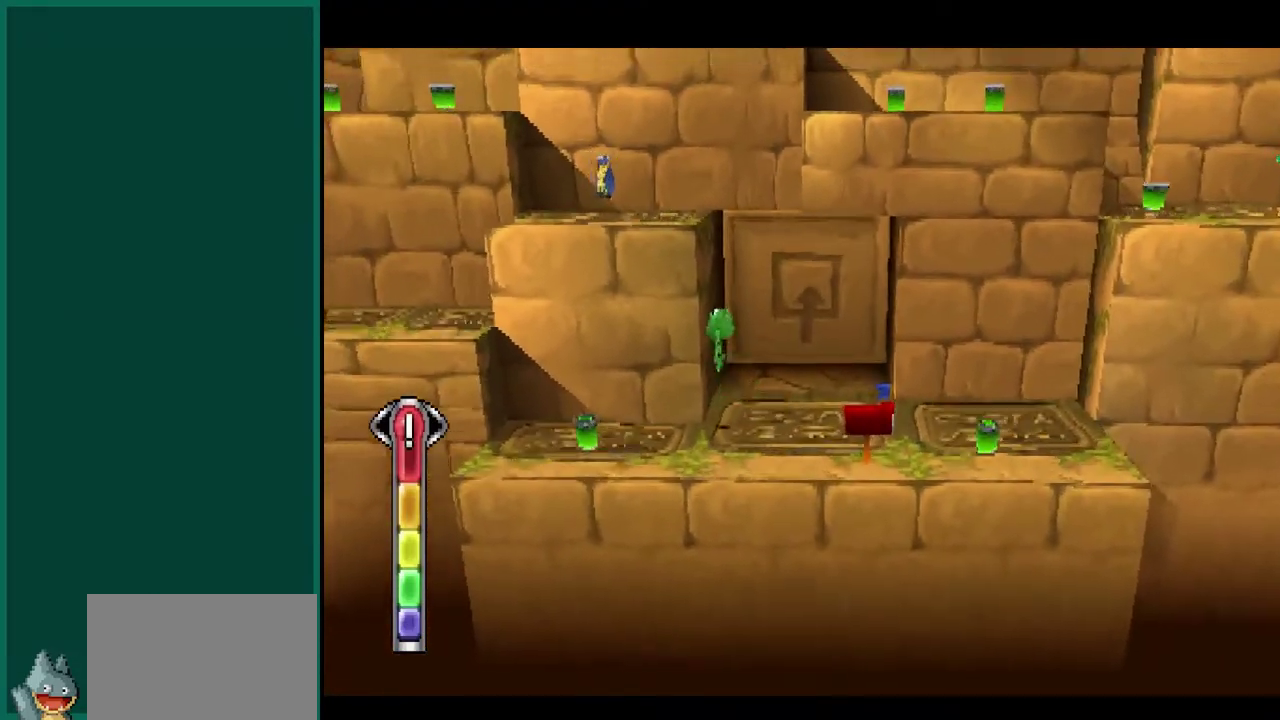
{"buttons": [], "left_stick": "up", "events": [[50, "CROSS", "down"], [117, "left_stick", "up-left"], [433, "CROSS", "up"], [500, "left_stick", "up"]]}
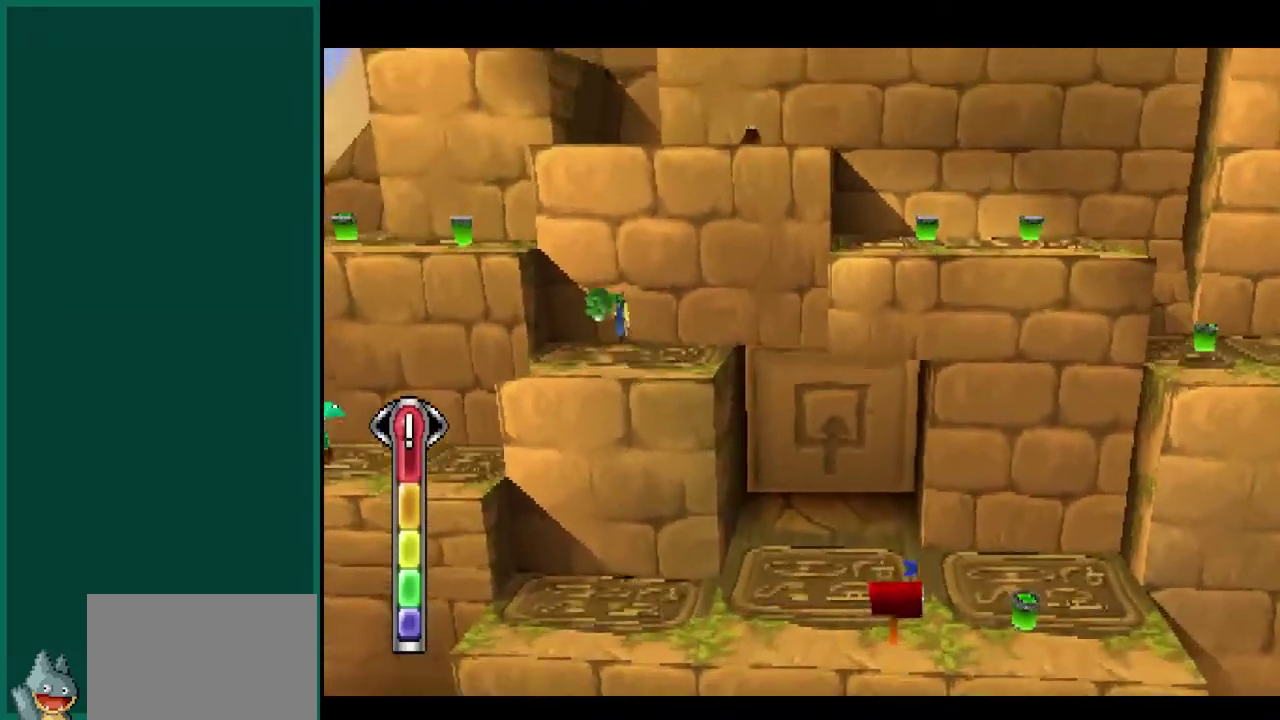
{"buttons": [], "left_stick": "center", "events": [[250, "left_stick", "center"]]}
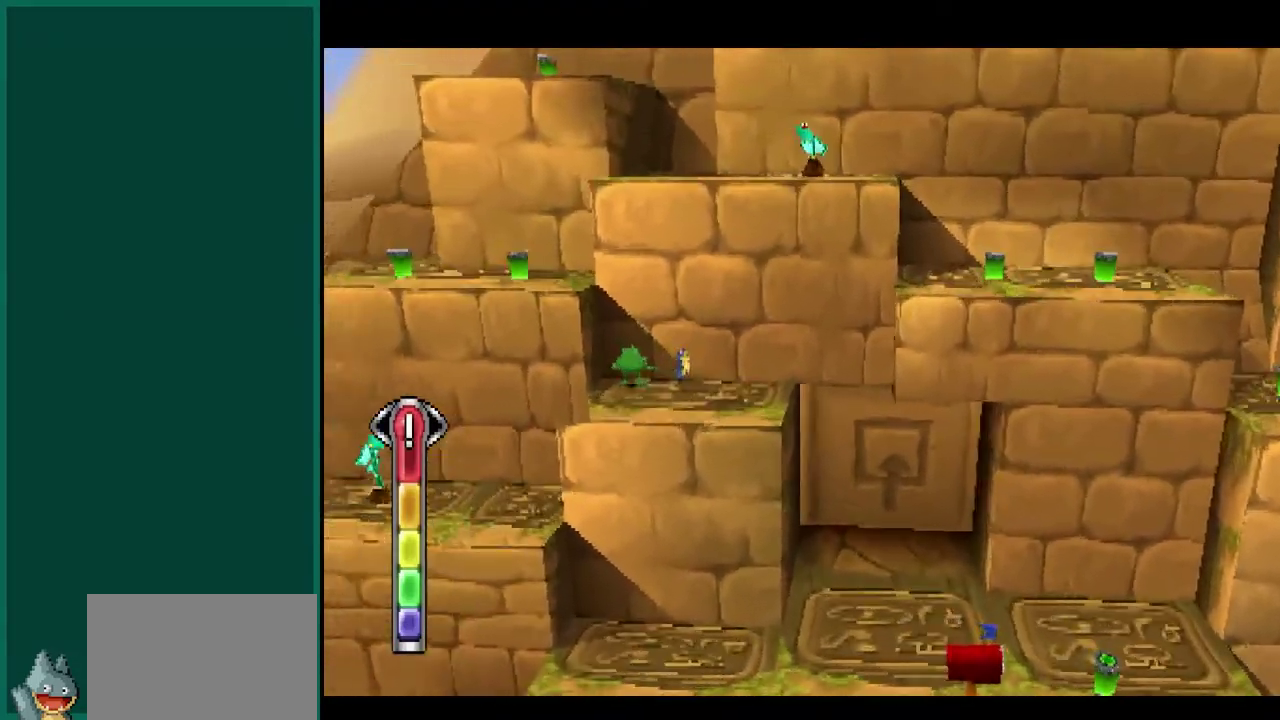
{"buttons": ["CROSS"], "left_stick": "left", "events": [[17, "left_stick", "left"], [183, "left_stick", "up-left"], [283, "left_stick", "center"], [333, "CROSS", "down"], [433, "left_stick", "left"]]}
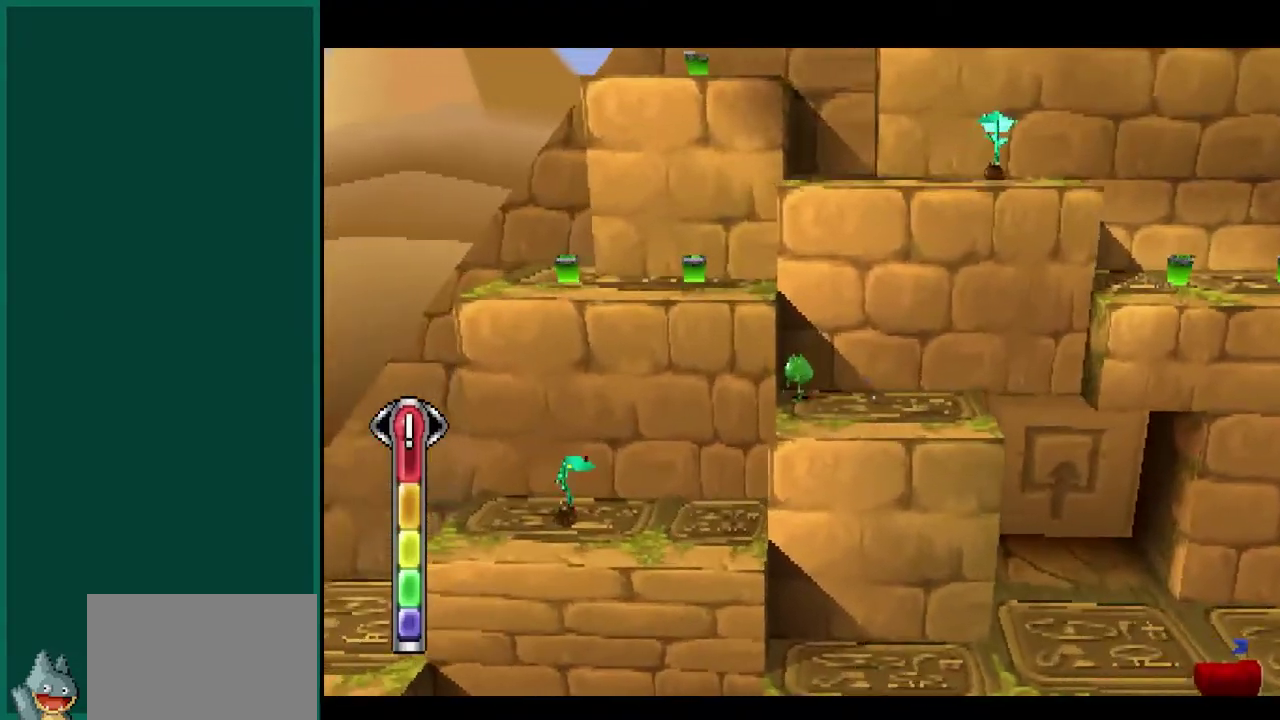
{"buttons": [], "left_stick": "left", "events": [[167, "CROSS", "up"]]}
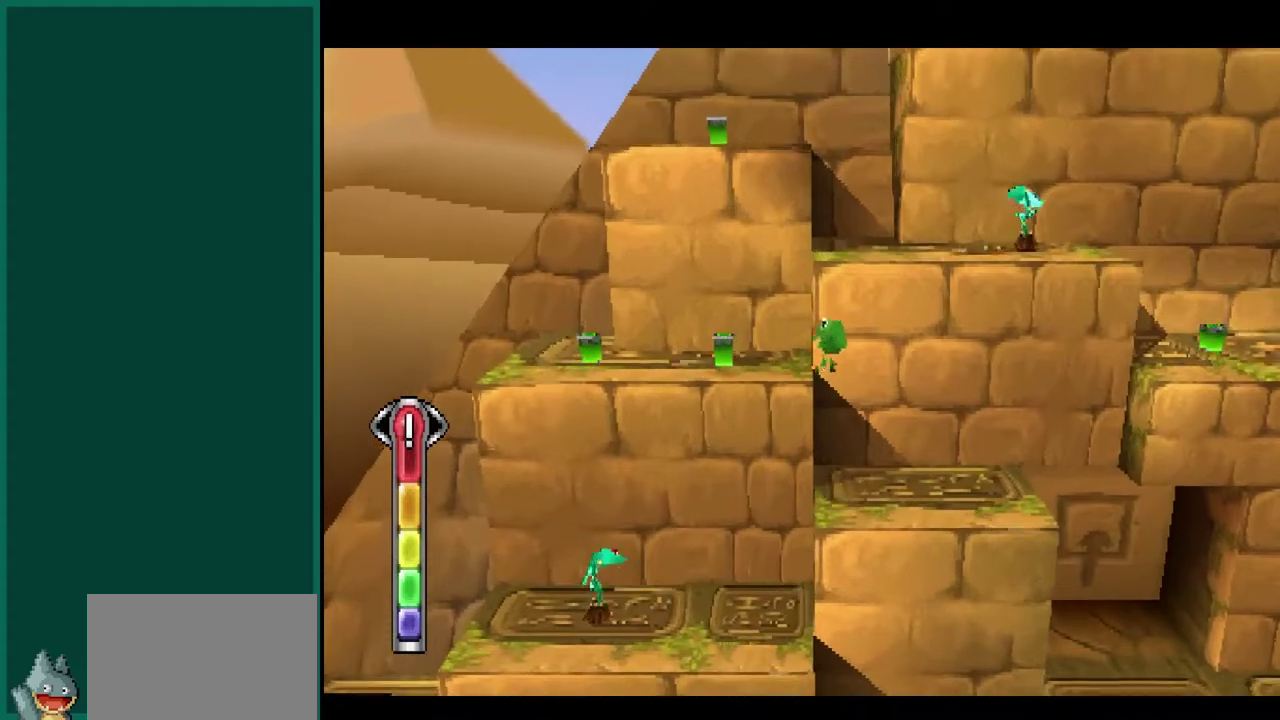
{"buttons": [], "left_stick": "left", "events": []}
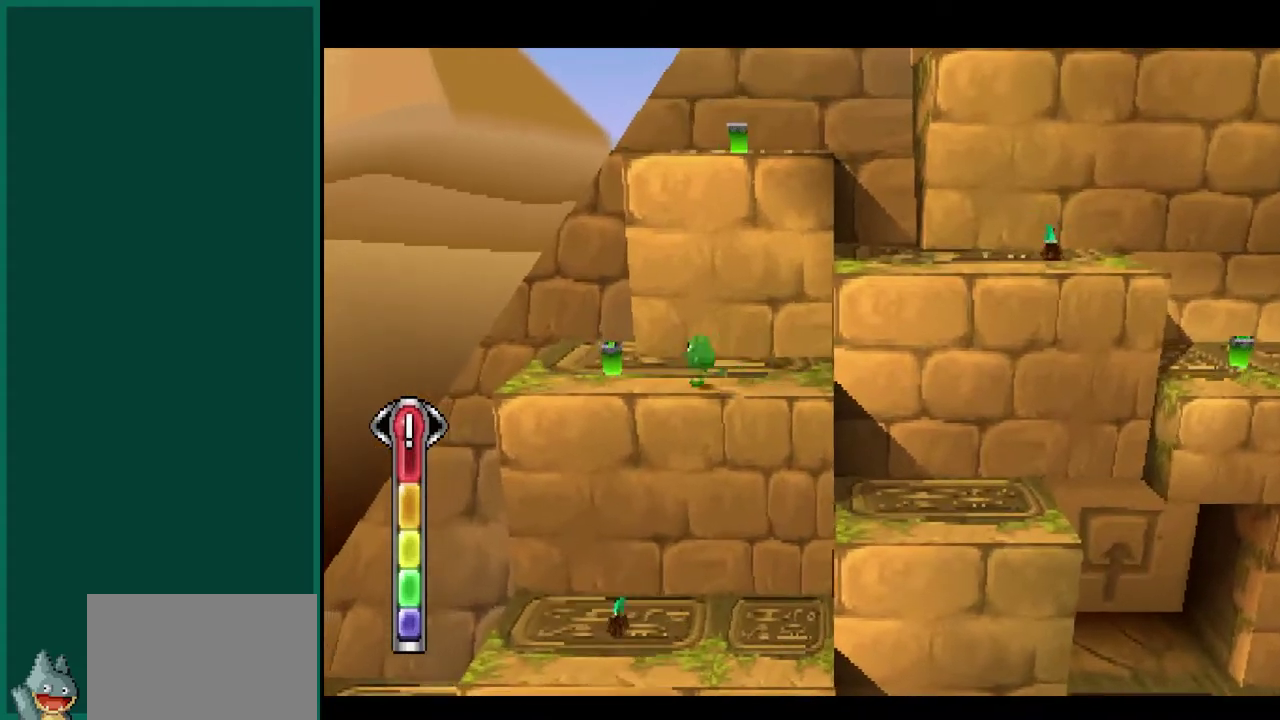
{"buttons": [], "left_stick": "down-left", "events": [[383, "left_stick", "down-left"]]}
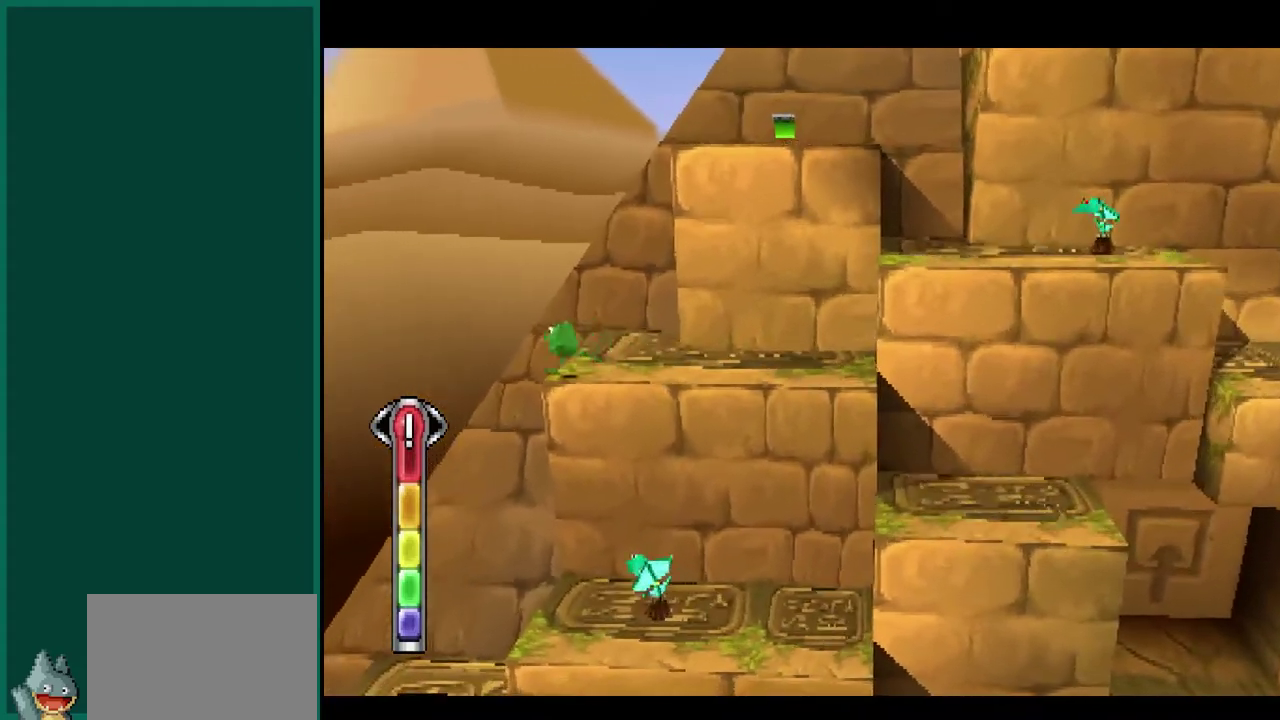
{"buttons": [], "left_stick": "center", "events": [[83, "left_stick", "left"], [200, "left_stick", "center"]]}
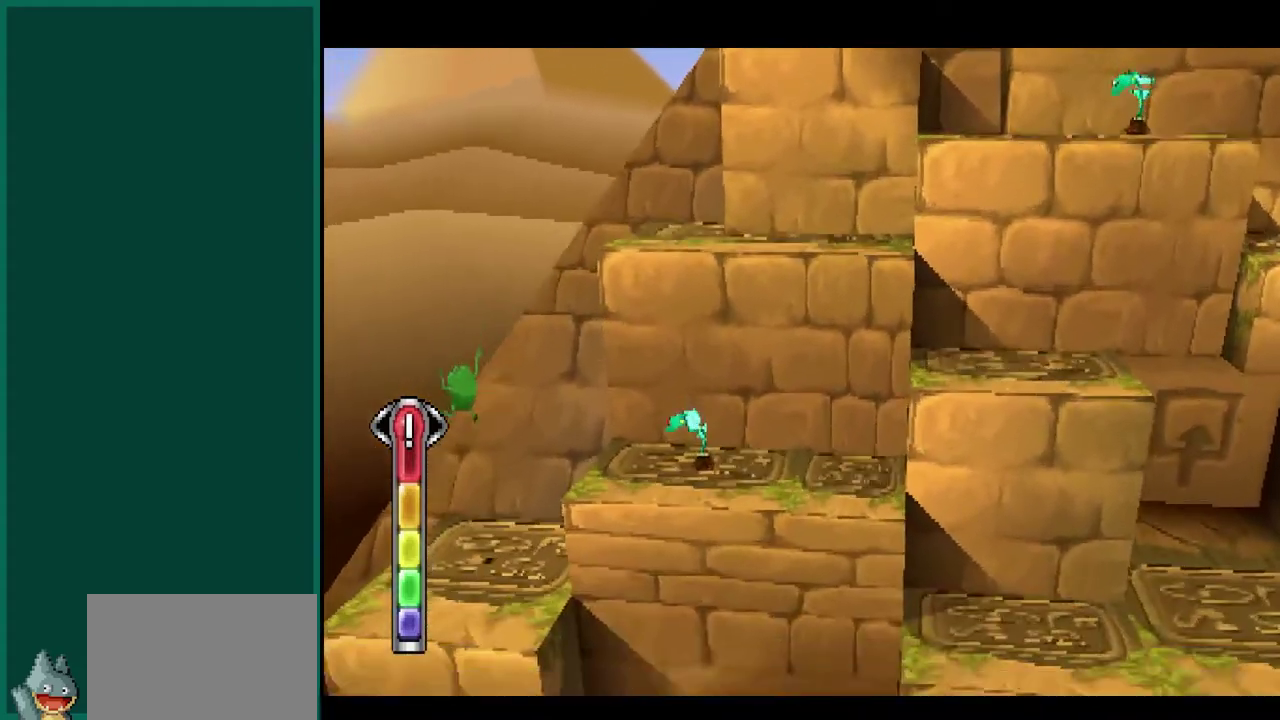
{"buttons": ["CROSS"], "left_stick": "right", "events": [[100, "left_stick", "right"], [317, "CROSS", "down"]]}
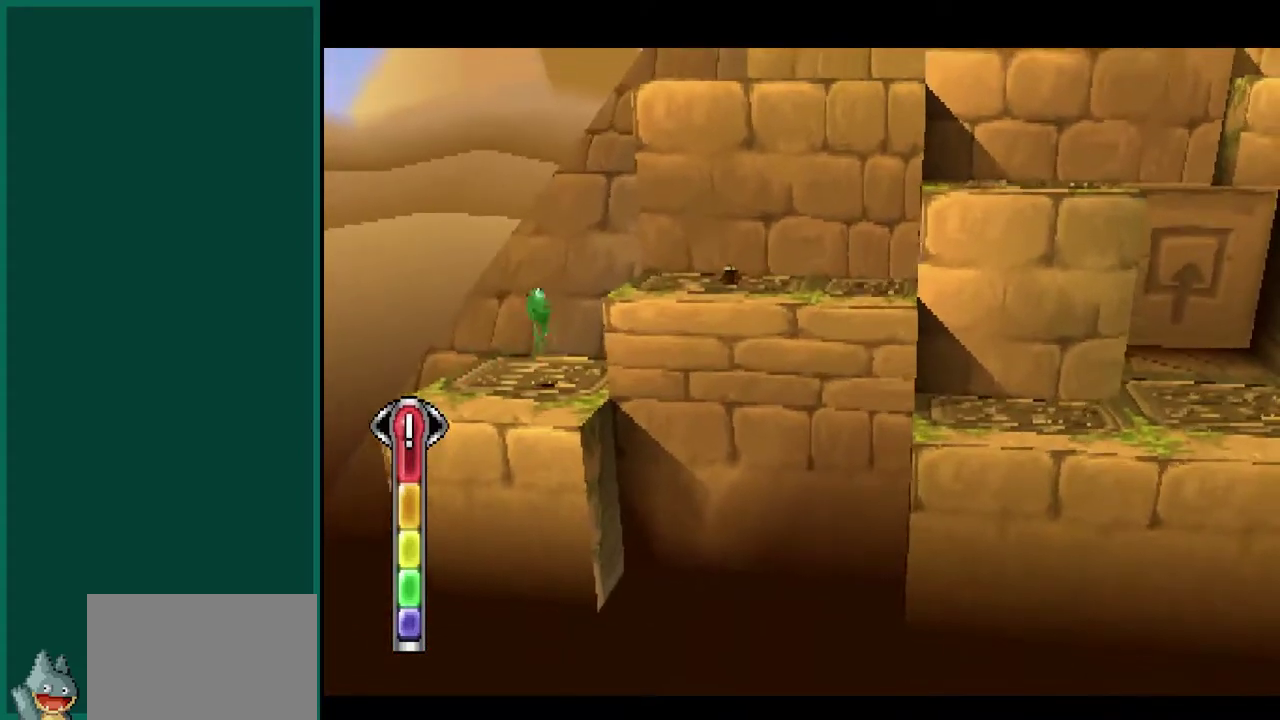
{"buttons": ["CROSS"], "left_stick": "right", "events": [[67, "CROSS", "up"], [133, "left_stick", "up-right"], [167, "CROSS", "down"], [483, "left_stick", "right"]]}
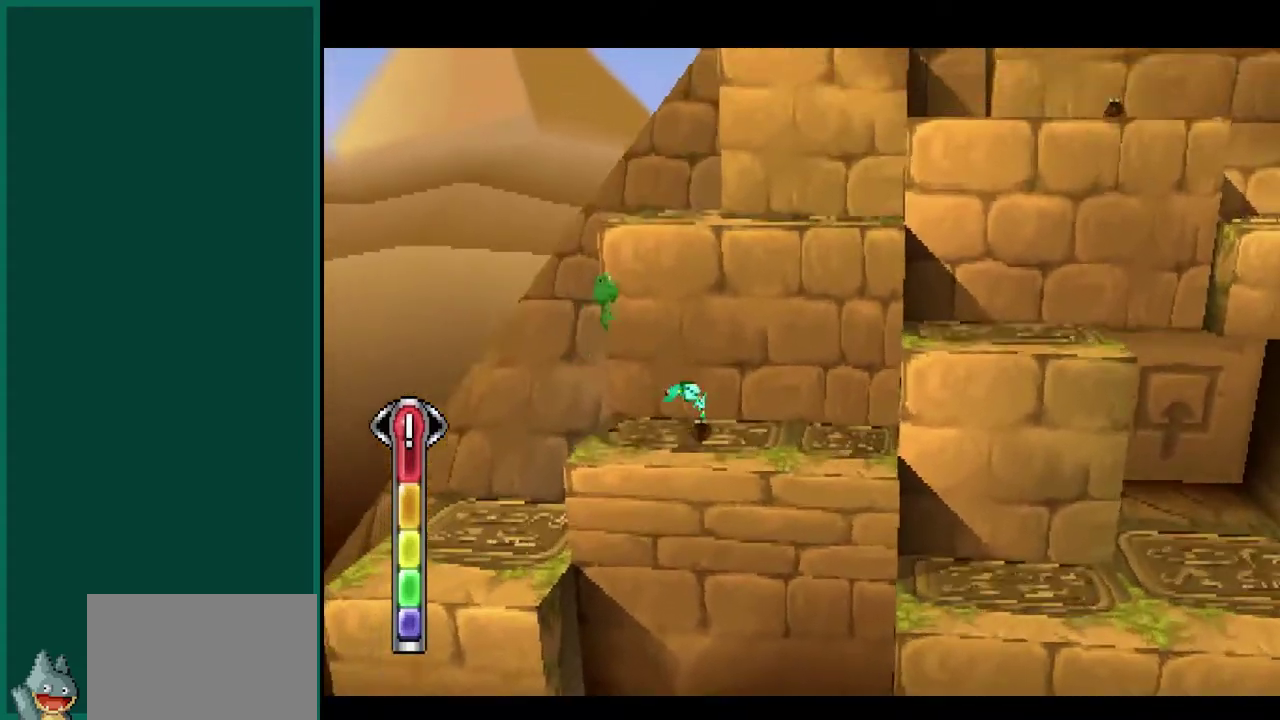
{"buttons": [], "left_stick": "up-right", "events": [[17, "CROSS", "up"], [333, "left_stick", "up-right"]]}
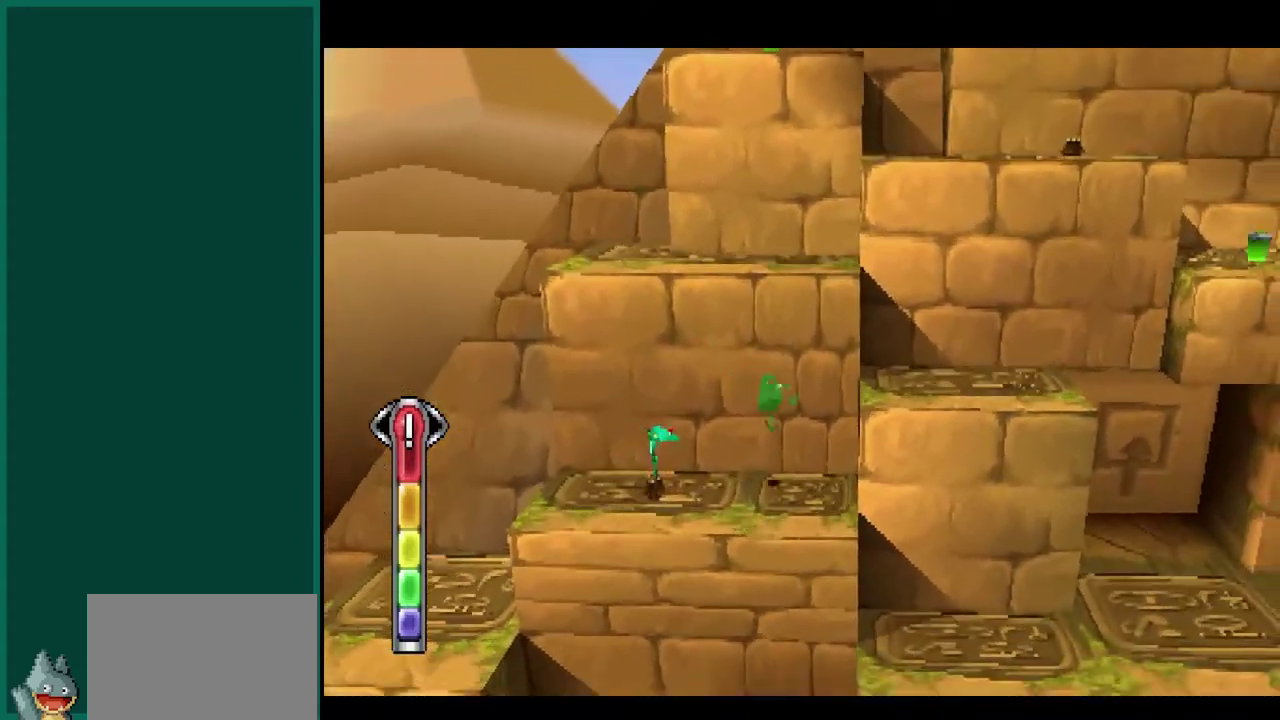
{"buttons": ["CROSS"], "left_stick": "up-right", "events": [[133, "CROSS", "down"], [333, "CROSS", "up"], [433, "CROSS", "down"]]}
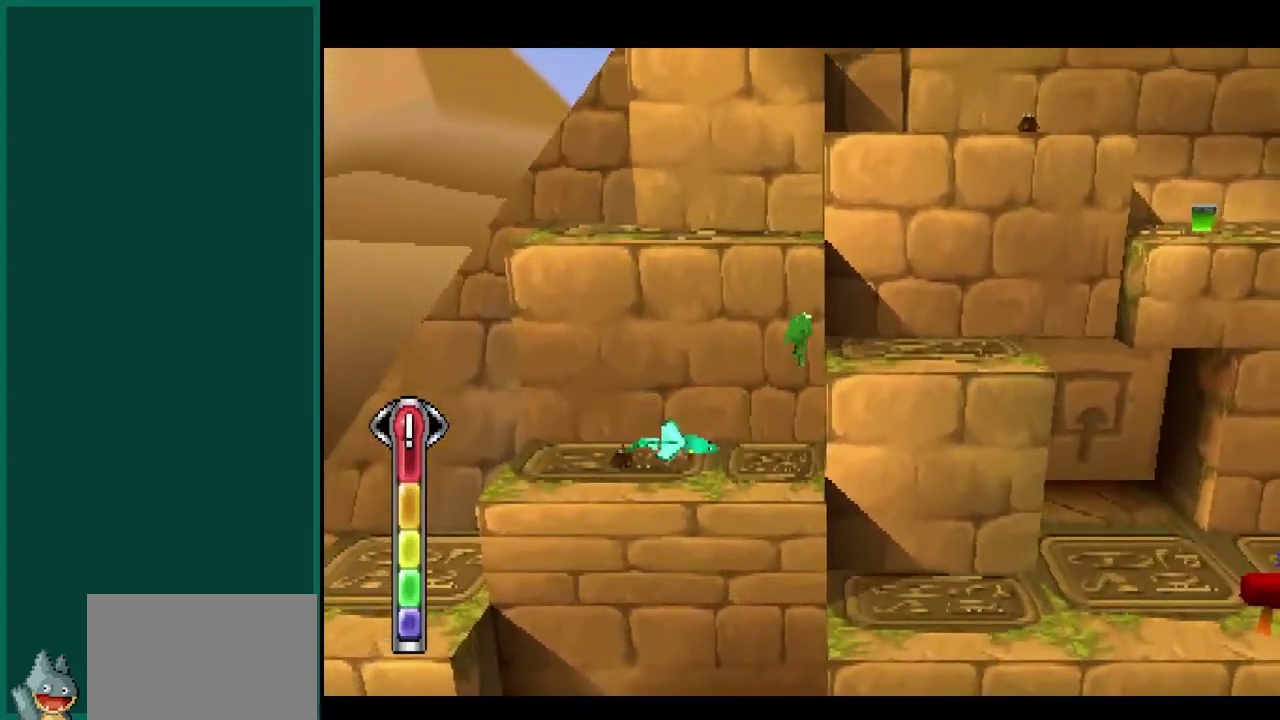
{"buttons": [], "left_stick": "center", "events": [[67, "CROSS", "up"], [233, "left_stick", "center"]]}
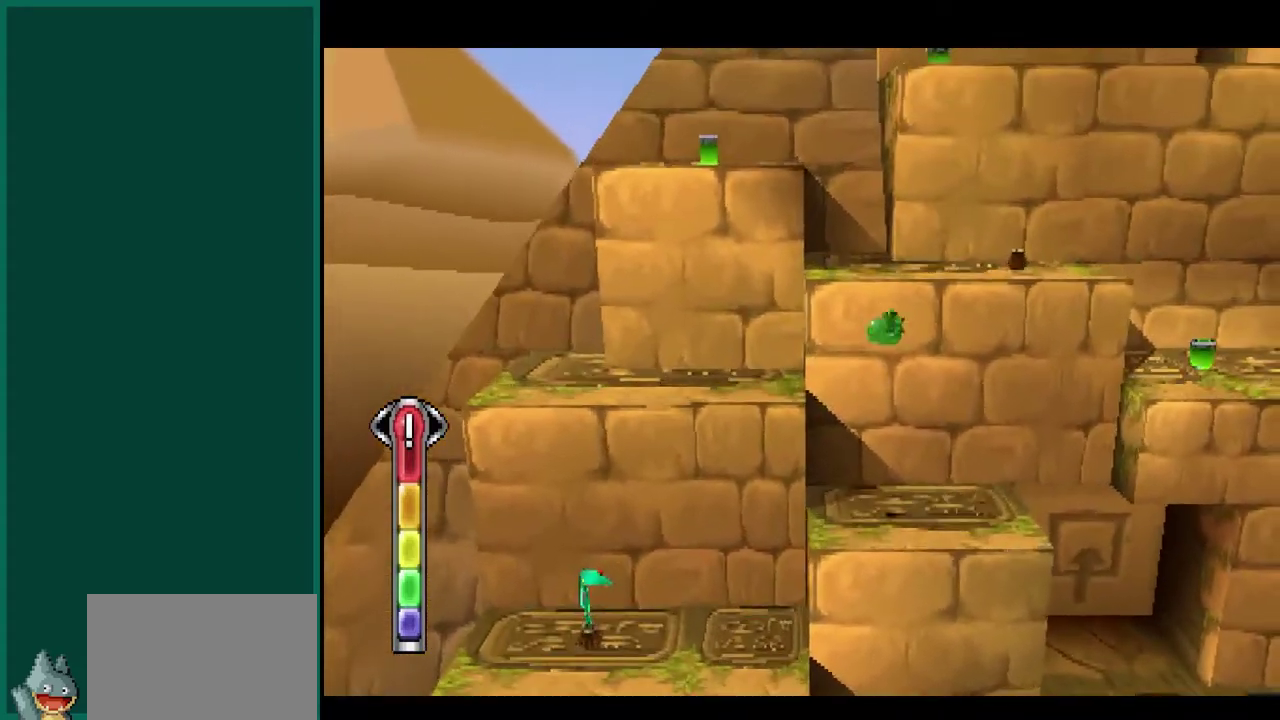
{"buttons": ["CROSS"], "left_stick": "up-right", "events": [[183, "left_stick", "right"], [267, "left_stick", "up-right"], [500, "CROSS", "down"]]}
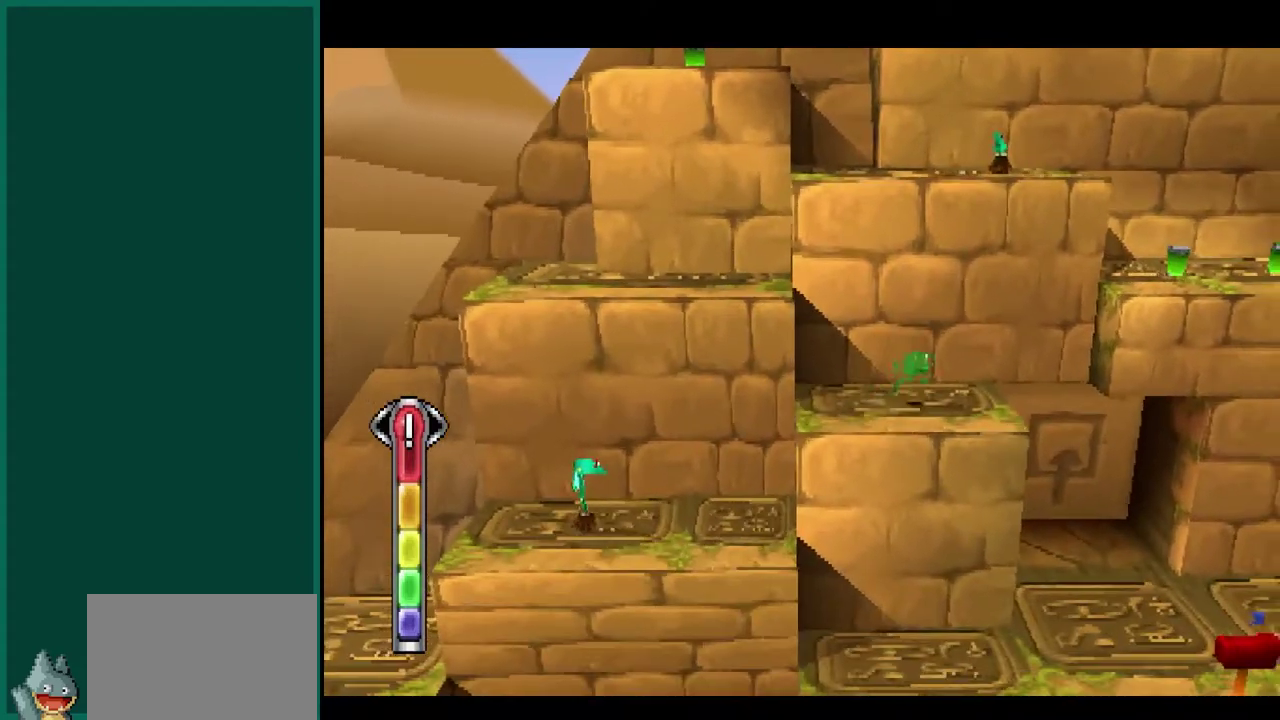
{"buttons": ["CROSS"], "left_stick": "right", "events": [[117, "left_stick", "right"], [200, "CROSS", "up"], [300, "CROSS", "down"]]}
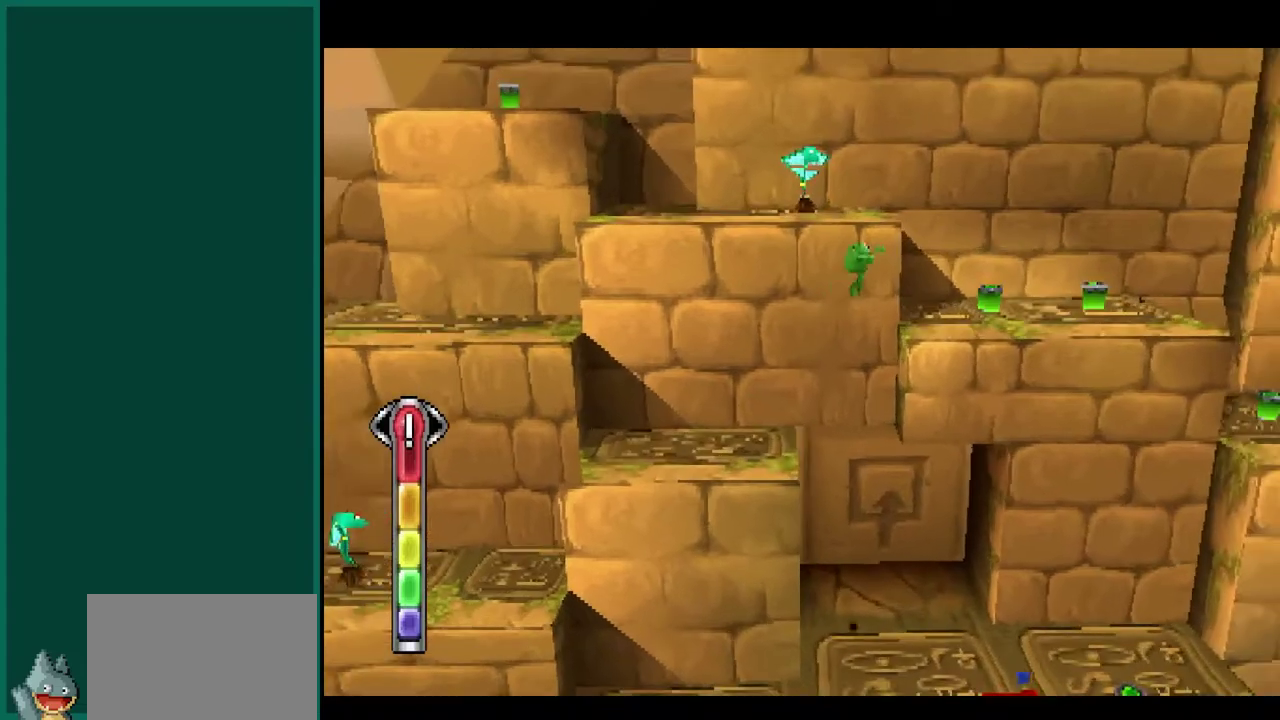
{"buttons": [], "left_stick": "up-right", "events": [[67, "CROSS", "up"], [167, "left_stick", "up-right"]]}
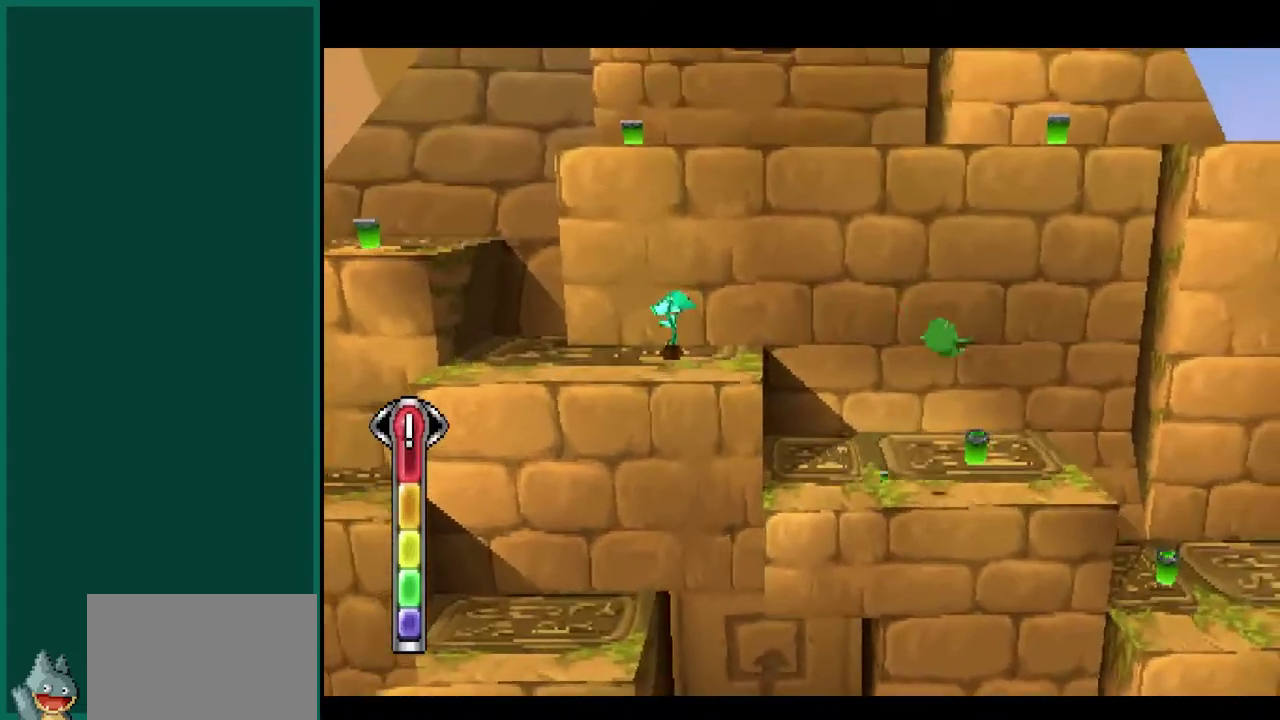
{"buttons": [], "left_stick": "right", "events": [[367, "left_stick", "right"]]}
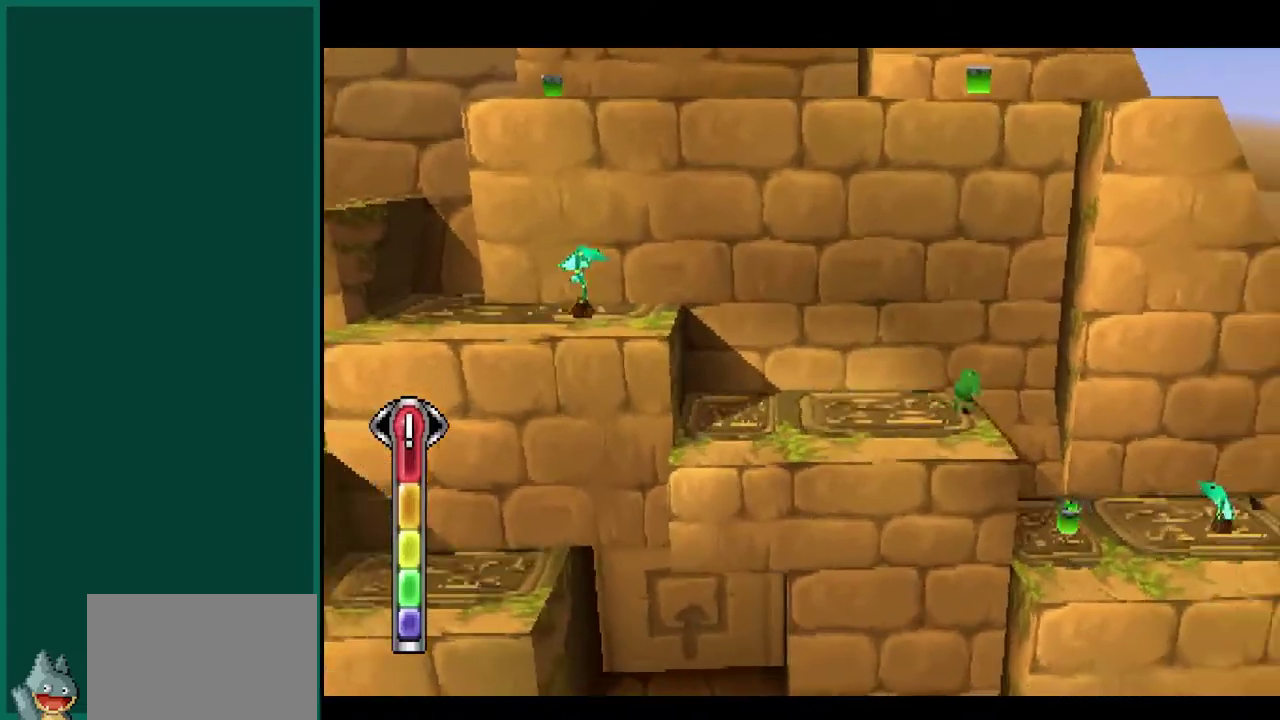
{"buttons": [], "left_stick": "center", "events": [[83, "left_stick", "down-right"], [250, "left_stick", "right"], [467, "left_stick", "center"]]}
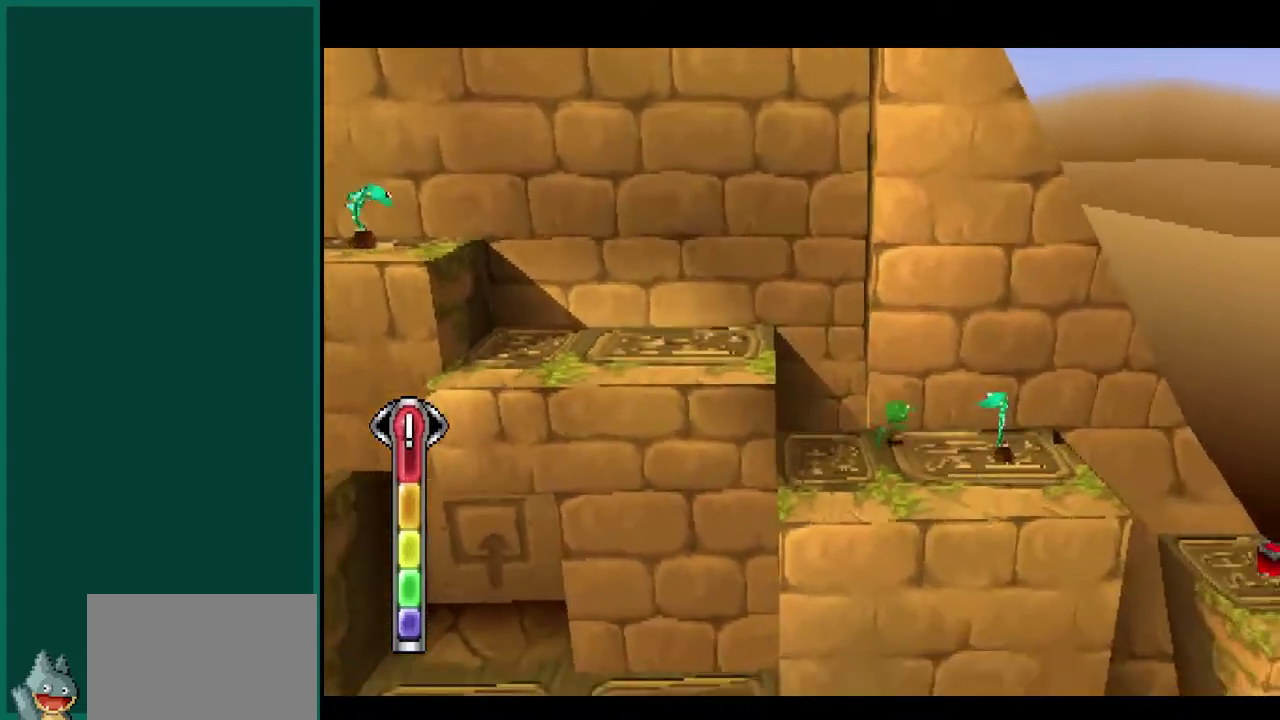
{"buttons": ["CROSS"], "left_stick": "center", "events": [[50, "CROSS", "down"], [67, "left_stick", "left"], [283, "CROSS", "up"], [367, "CROSS", "down"], [500, "left_stick", "center"]]}
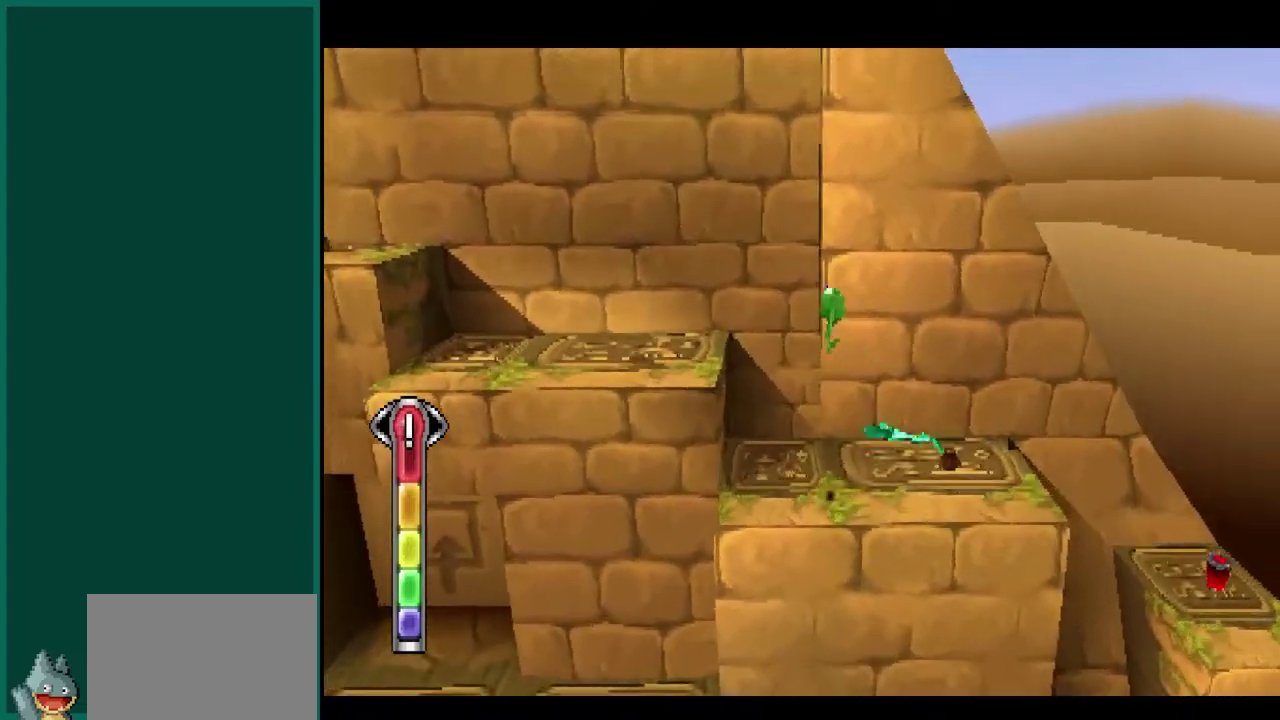
{"buttons": [], "left_stick": "right", "events": [[150, "CROSS", "up"], [150, "left_stick", "right"]]}
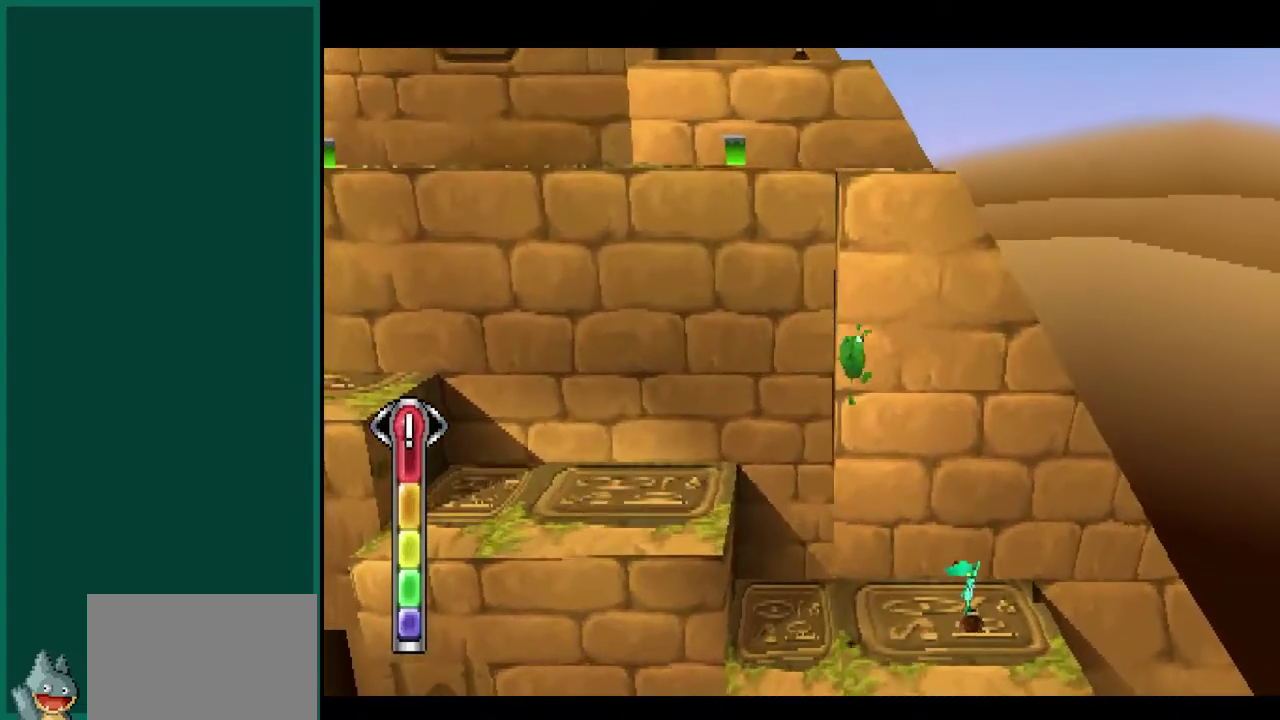
{"buttons": [], "left_stick": "center", "events": [[50, "left_stick", "center"], [233, "left_stick", "right"], [283, "left_stick", "down-right"], [433, "left_stick", "center"]]}
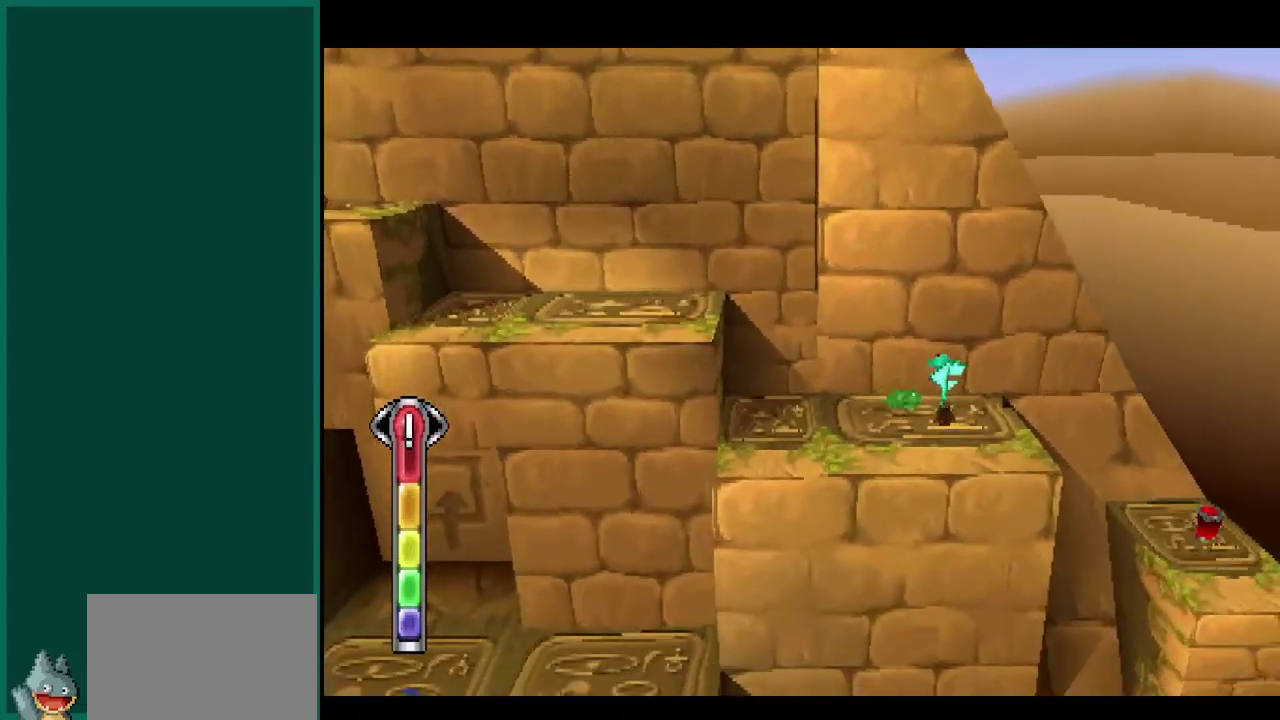
{"buttons": [], "left_stick": "down"}
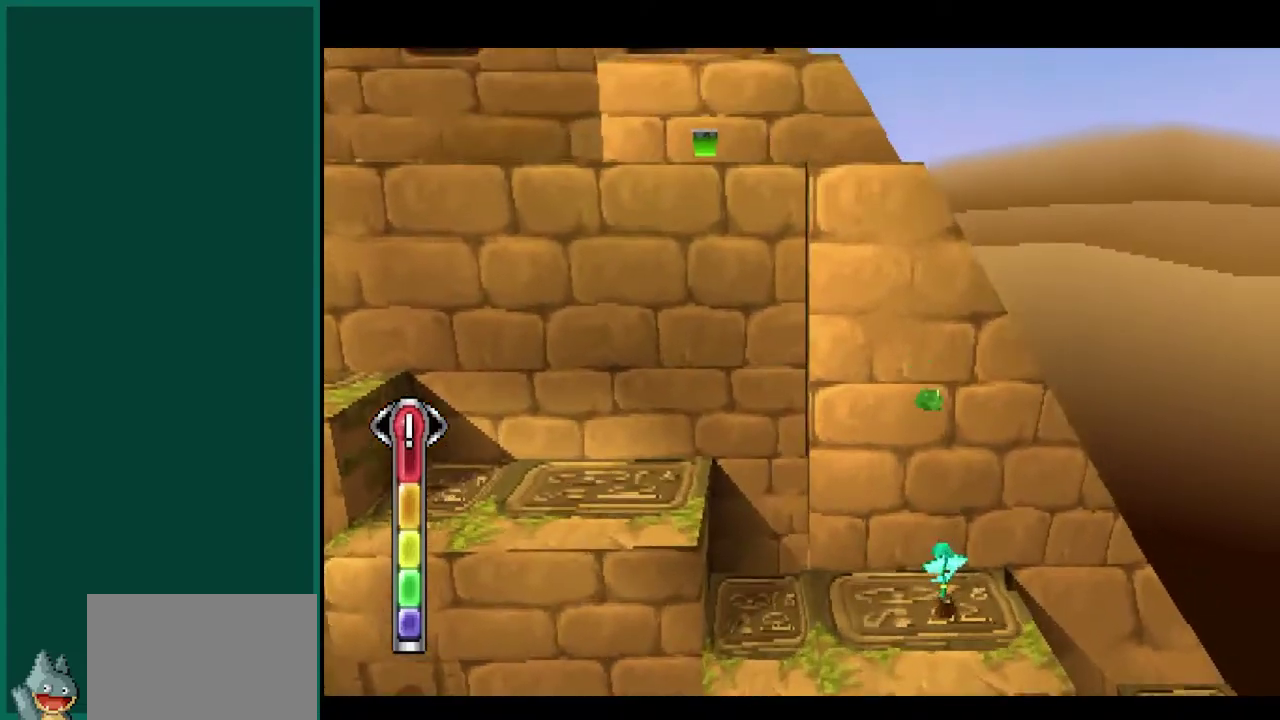
{"buttons": [], "left_stick": "center"}
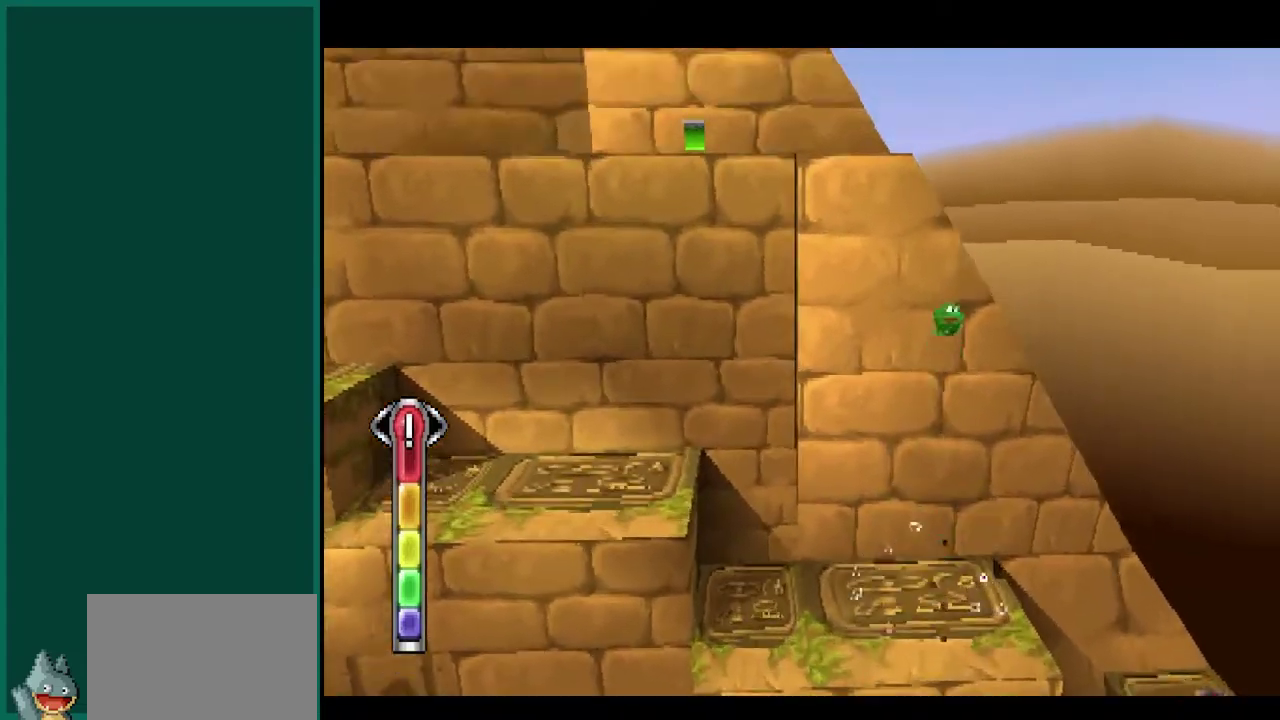
{"buttons": [], "left_stick": "center", "events": [[133, "left_stick", "down-left"], [317, "left_stick", "center"]]}
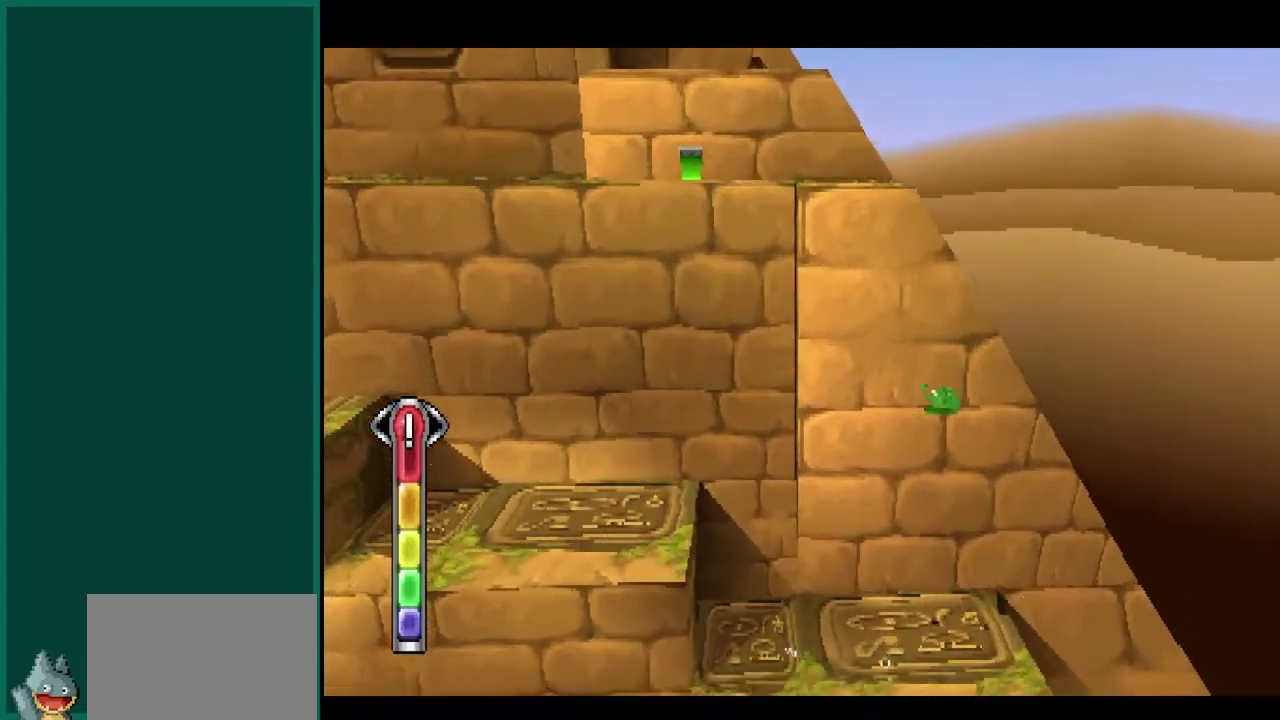
{"buttons": [], "left_stick": "right", "events": [[500, "left_stick", "right"]]}
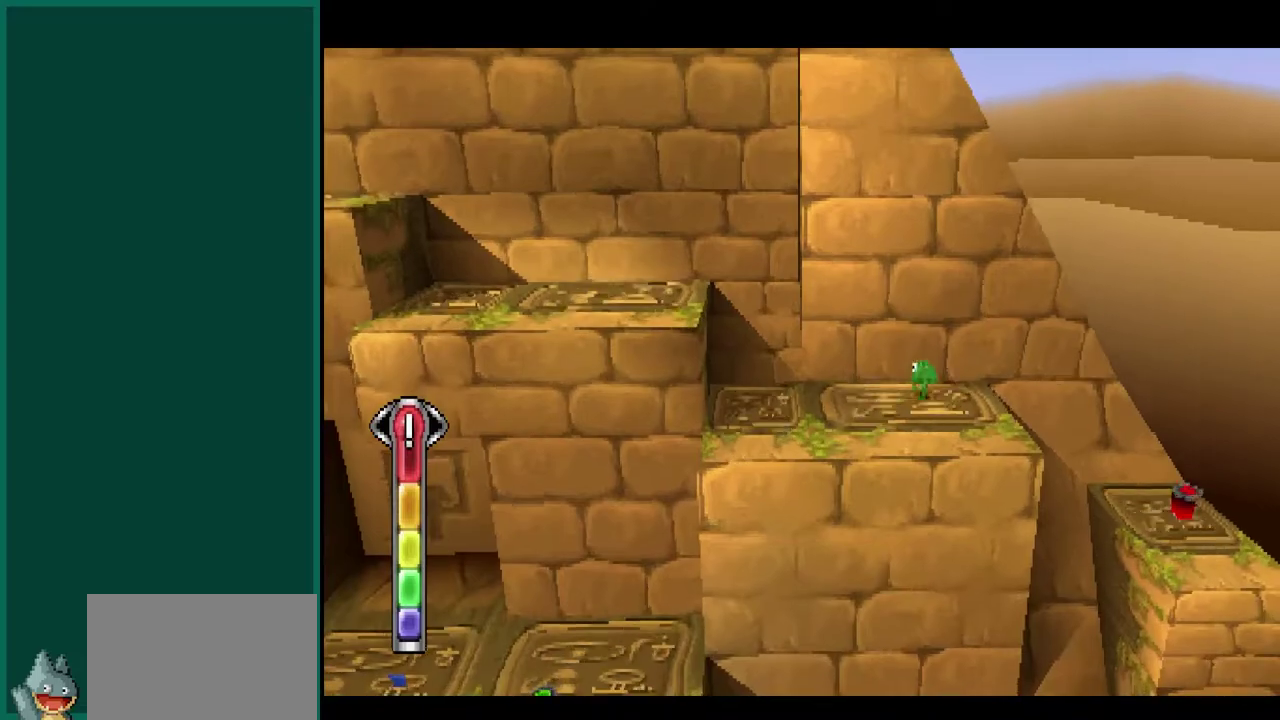
{"buttons": [], "left_stick": "left", "events": [[200, "CROSS", "down"], [200, "left_stick", "down-right"], [250, "left_stick", "center"], [317, "left_stick", "left"], [400, "CROSS", "up"]]}
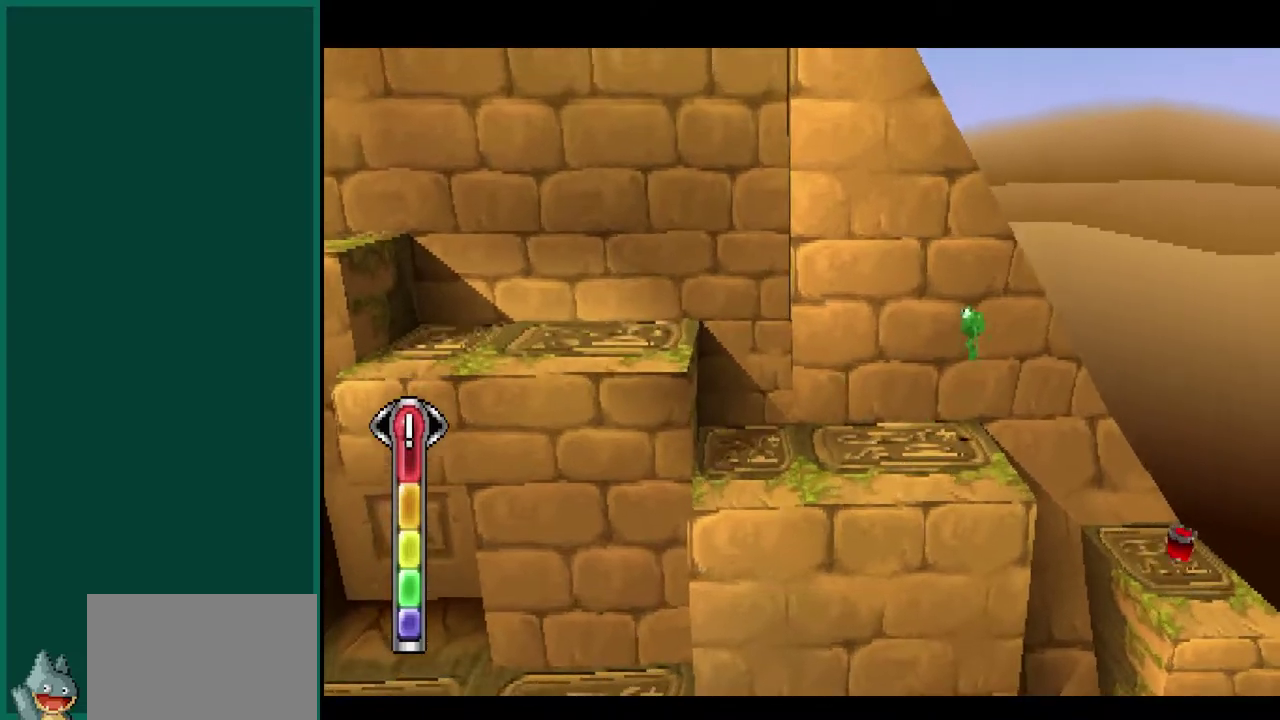
{"buttons": [], "left_stick": "left", "events": []}
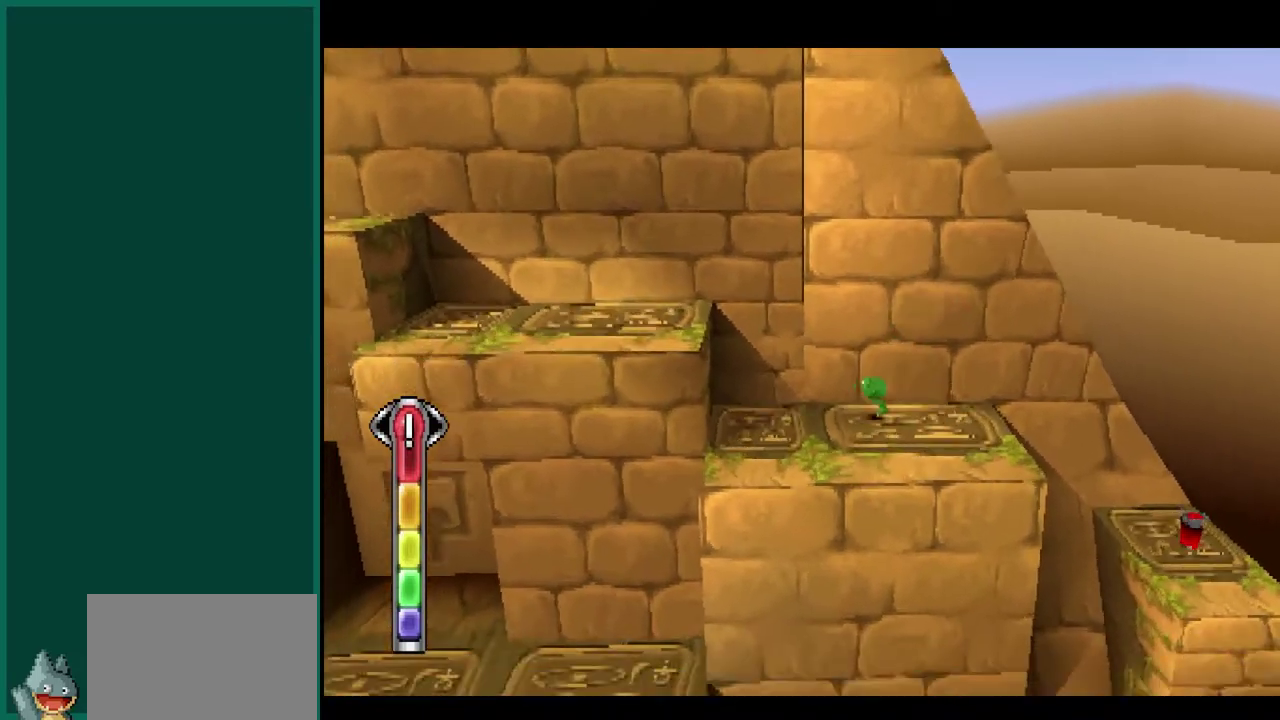
{"buttons": ["CROSS"], "left_stick": "left", "events": [[117, "CROSS", "down"], [383, "CROSS", "up"], [467, "CROSS", "down"]]}